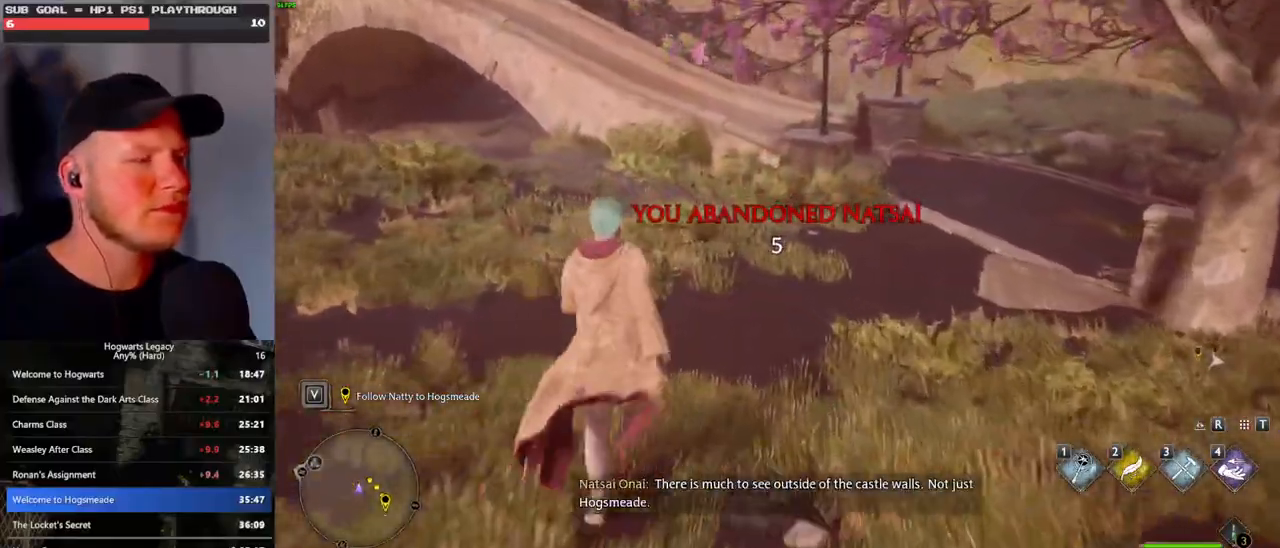
Gameplay with keyboard and mouse; each line is a JSON object with the keys and mouse buttons held at the frame after it. "events" lists presses ("down") and releases ("up") of ".", "/", "0", "1", "2", "3", "4", "5", "6", "7", "8", "9", "a", "alt_l", "alt_r", "b", "backslash", "backspace", "c", "caps_lock", "comma", "ctrl_l", "ctrl_r", "d", "e", "equals", "escape", "f", "f1", "f10", "f11", "f12", "f2", "f3", "f4", "f5", "f6", "f7", "f8", "f9", "g", "h", "i", "j", "k", "l", "lbracket", "m", "minus", "n", "o", "p", "q", "quote", "r", "rbracket", "return", "s", "semicolon", "shift_l", "shift_r", "space", "super_l", "super_r", "t", "tab", "tilde", "u", "v", "w", "x", "y", "z", "mouse_left", "mouse_wheel", "mouse_right", "mouse_mb4" and "mouse_mb5" between this image and that frame as [ms after this image, input, new state], when the widget could be followed in between. "mouse_left", "mouse_wheel", "mouse_right", "mouse_mb4", "mouse_mb5" = the "left", "wheel", "right", "mb4", "mb5" buttons of the "mouse" list. No other keys are recorded. "wheel" means that the mouse wheel is clicked or scrolled. Mouse movement is not recorded.
{"keys": ["w"], "mouse": [], "events": []}
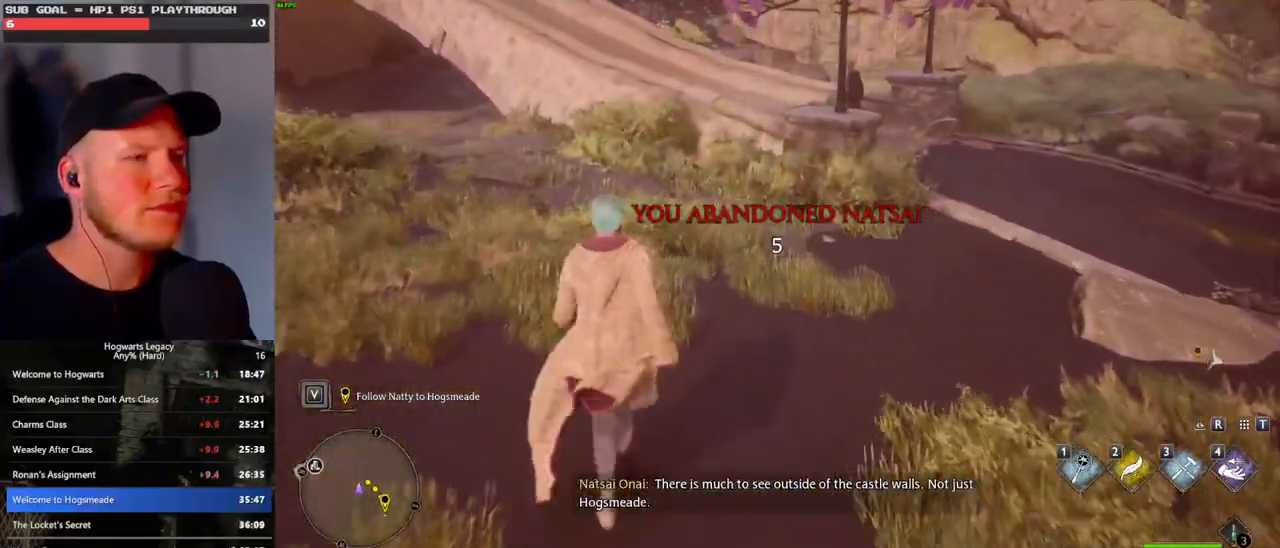
{"keys": ["w"], "mouse": [], "events": []}
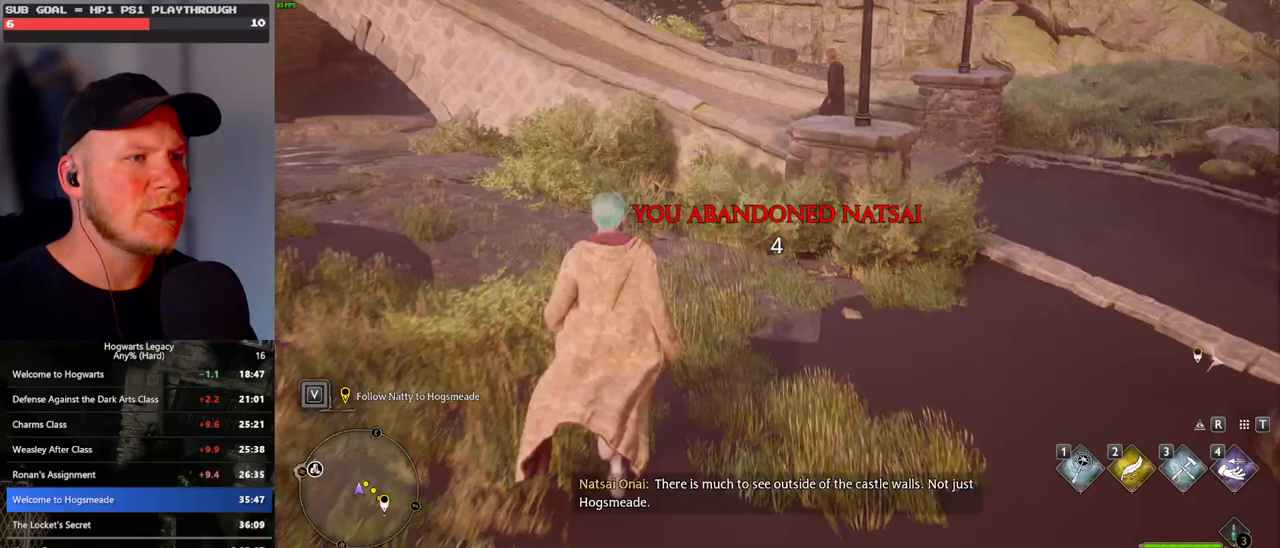
{"keys": ["w"], "mouse": [], "events": []}
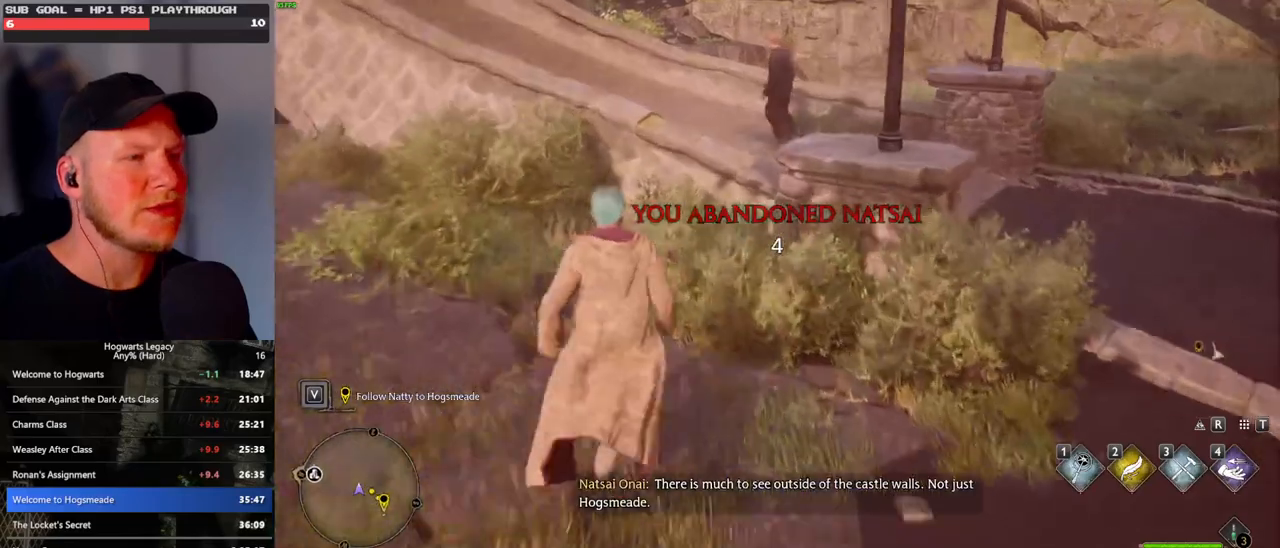
{"keys": ["w"], "mouse": [], "events": [[100, "mouse_mb5", "down"], [300, "mouse_mb5", "up"]]}
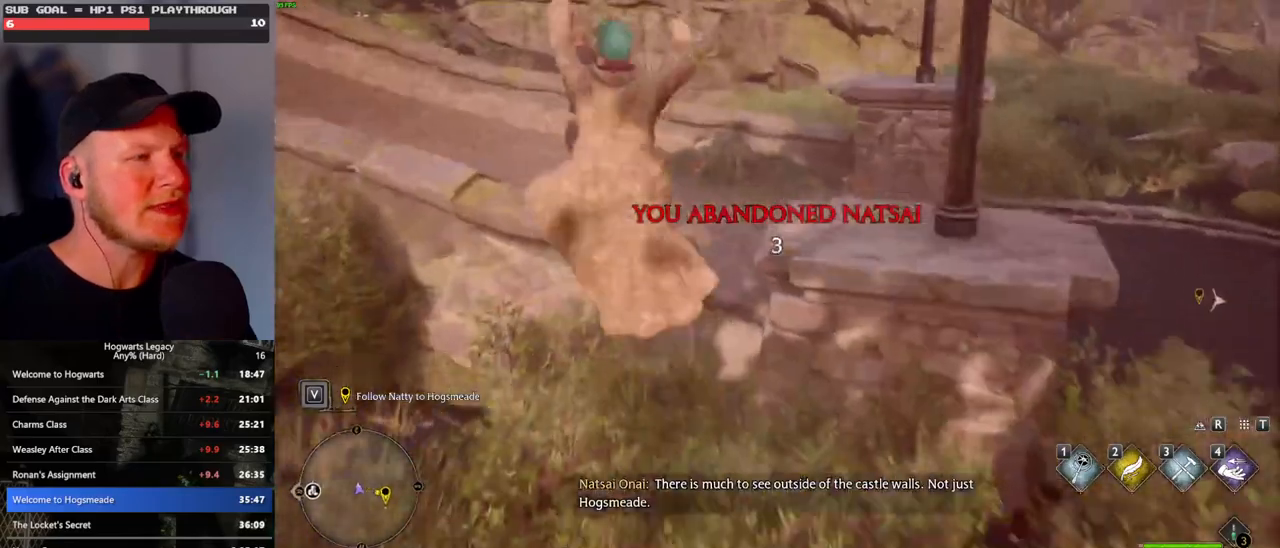
{"keys": ["w"], "mouse": [], "events": [[17, "d", "down"], [83, "d", "up"]]}
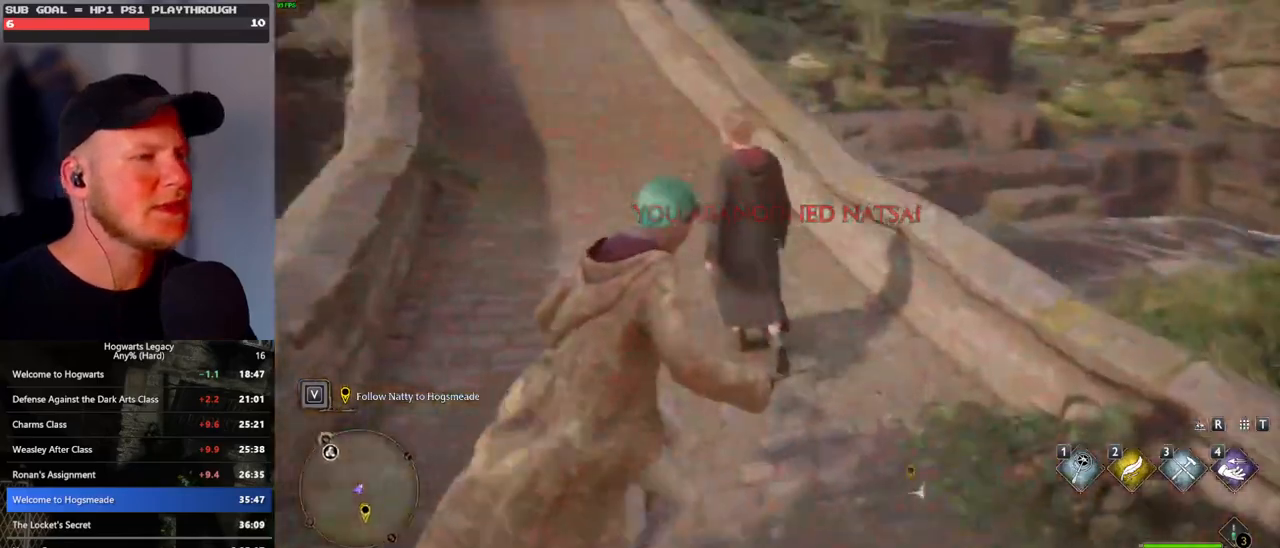
{"keys": ["w"], "mouse": [], "events": []}
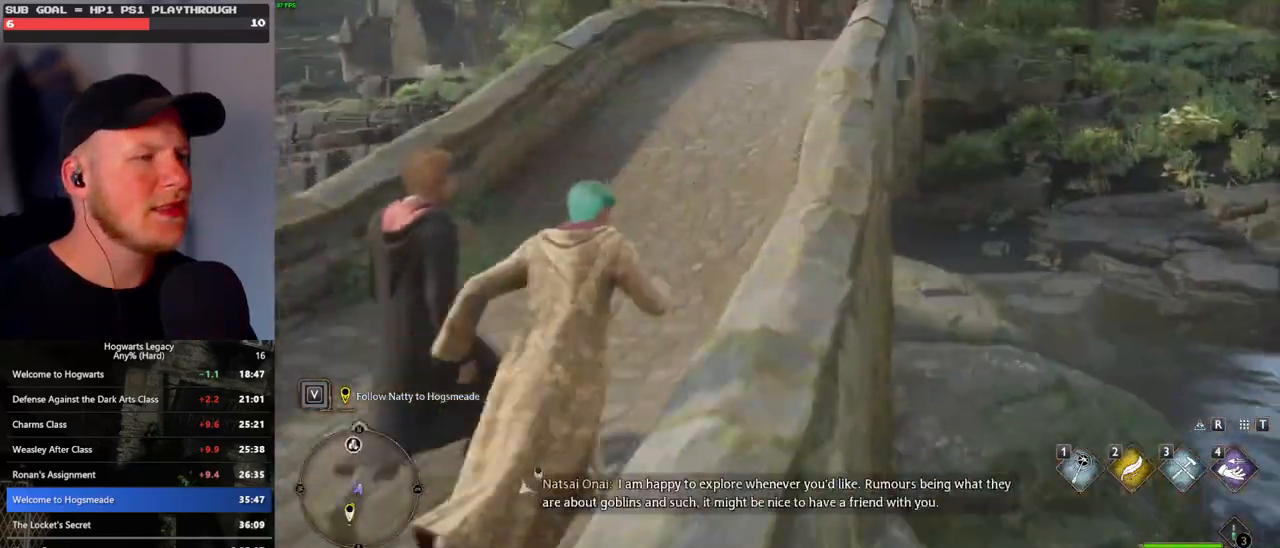
{"keys": ["w"], "mouse": [], "events": []}
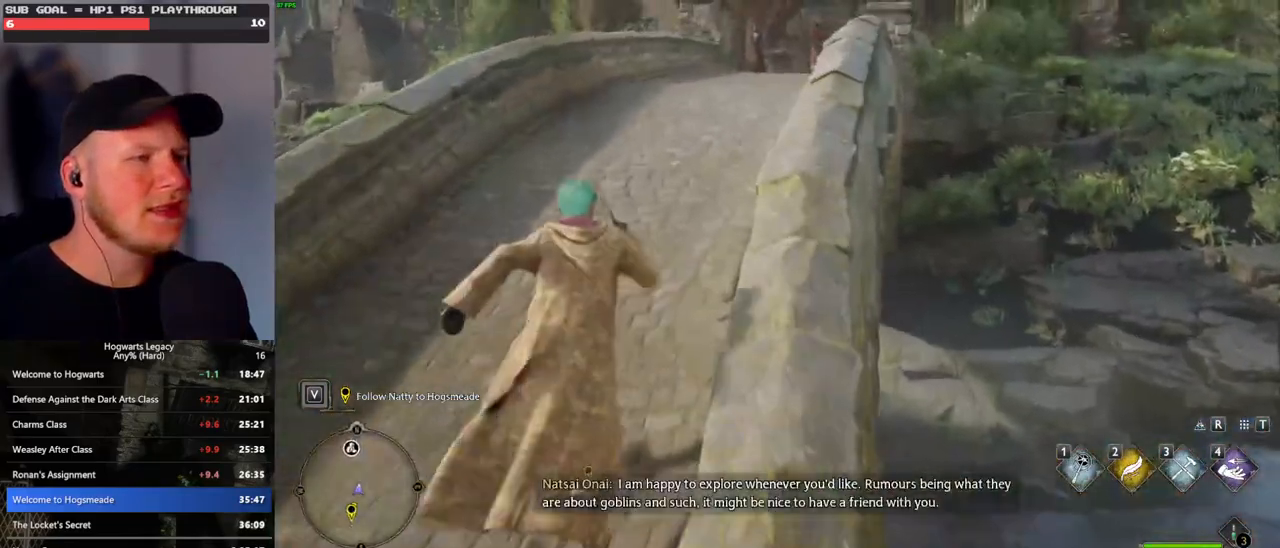
{"keys": ["w"], "mouse": [], "events": []}
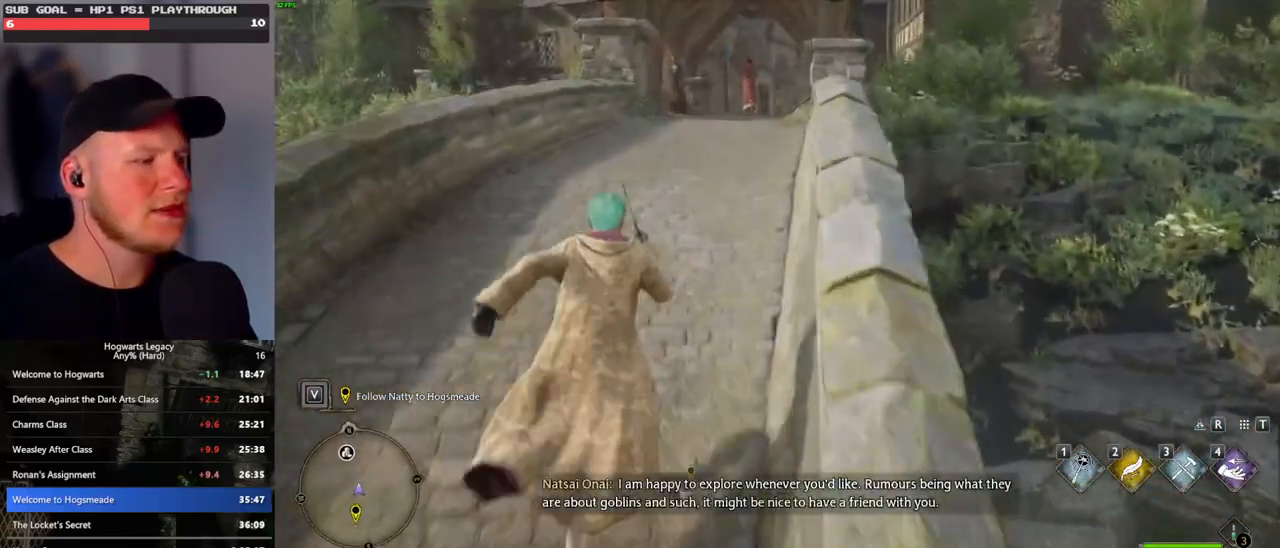
{"keys": ["w"], "mouse": [], "events": []}
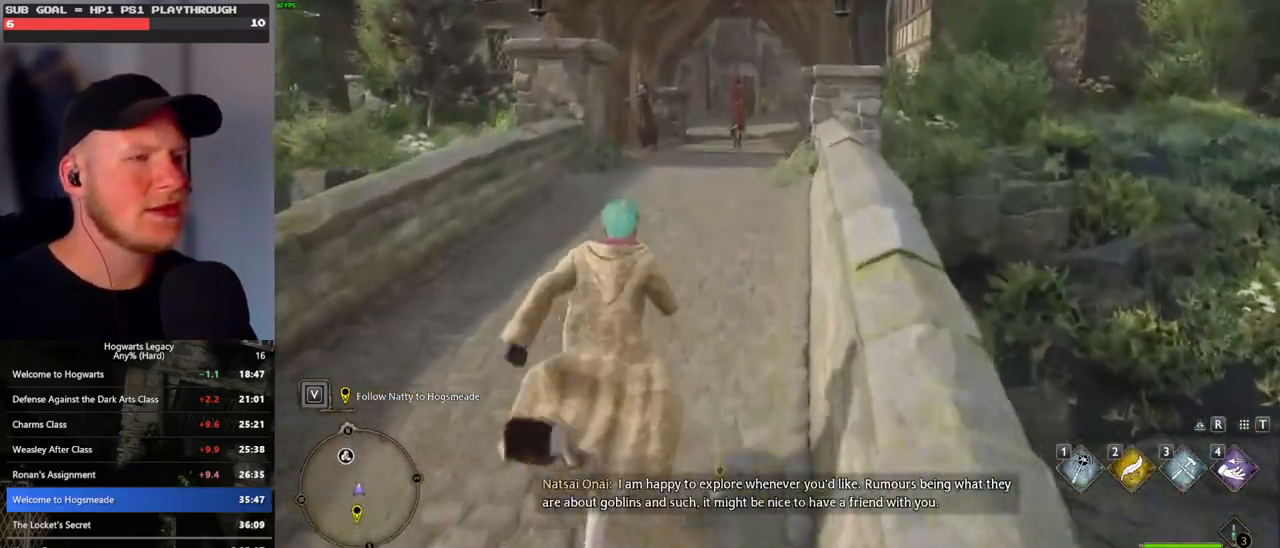
{"keys": ["w"], "mouse": [], "events": []}
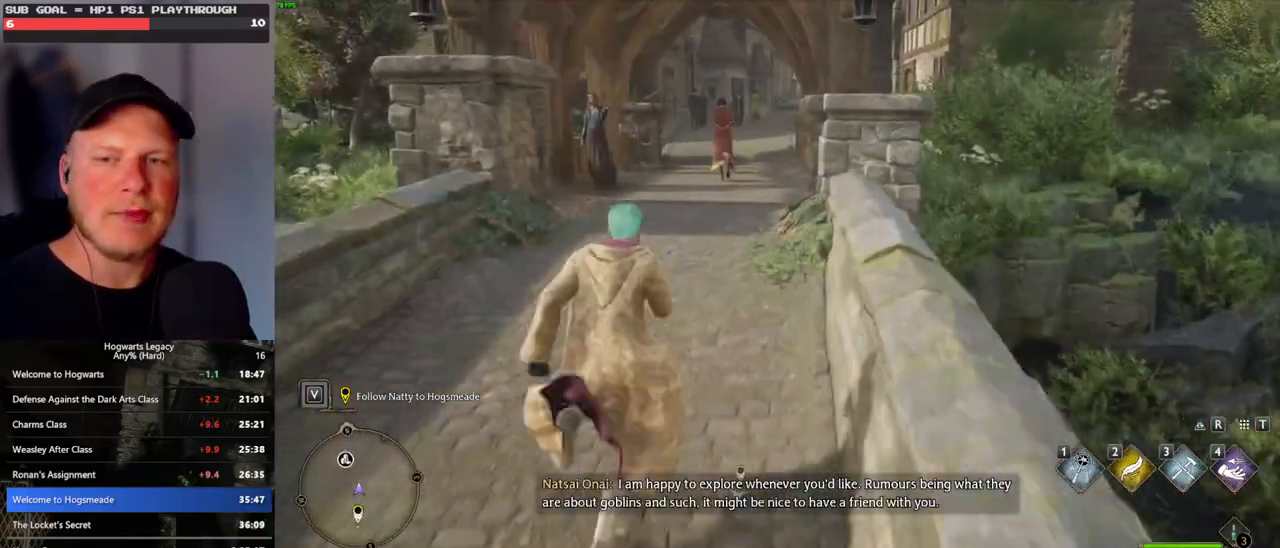
{"keys": ["w"], "mouse": [], "events": []}
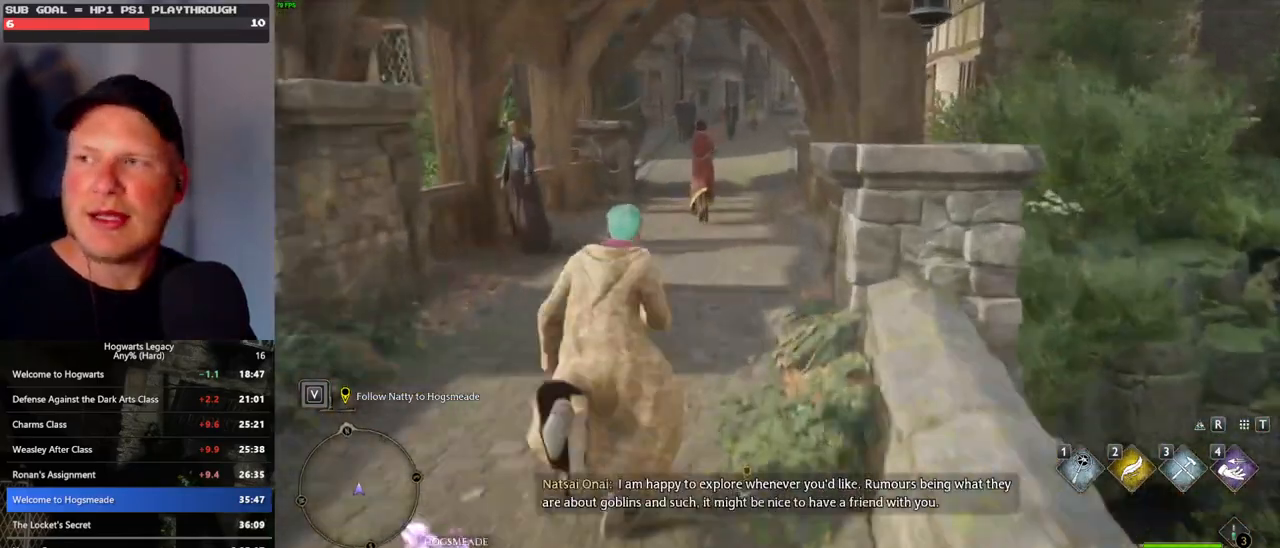
{"keys": ["w"], "mouse": [], "events": []}
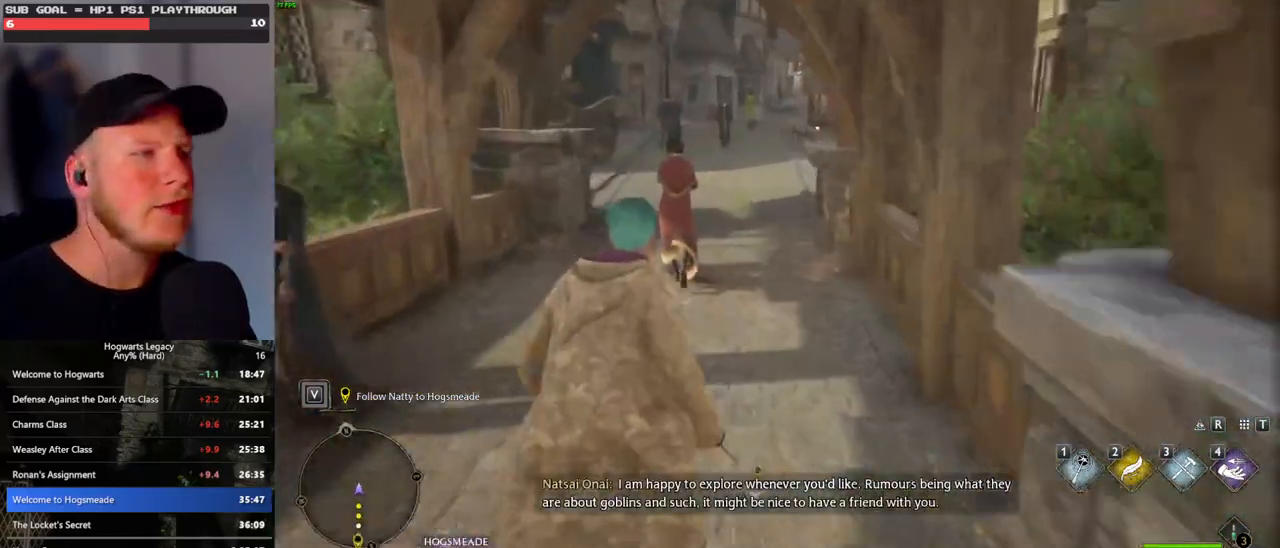
{"keys": ["w"], "mouse": [], "events": []}
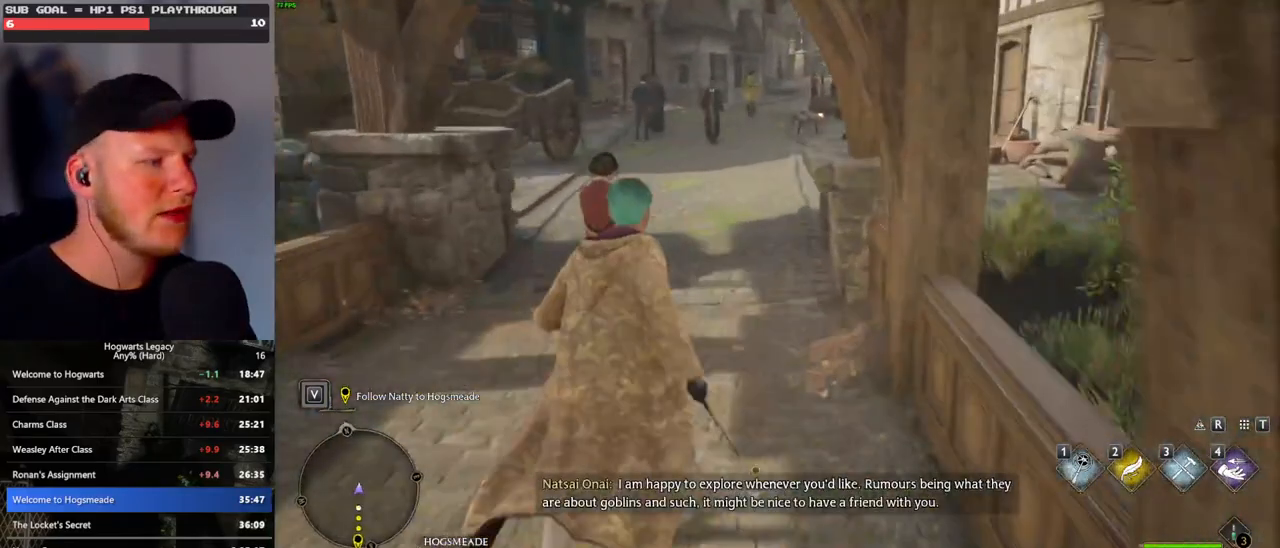
{"keys": ["w"], "mouse": [], "events": []}
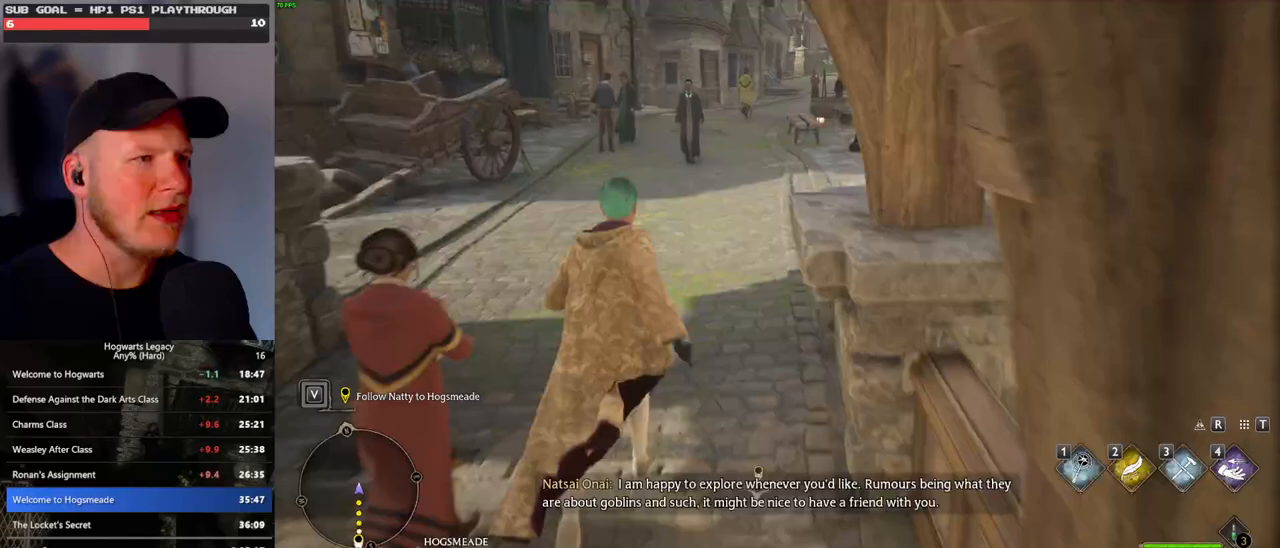
{"keys": ["w"], "mouse": [], "events": []}
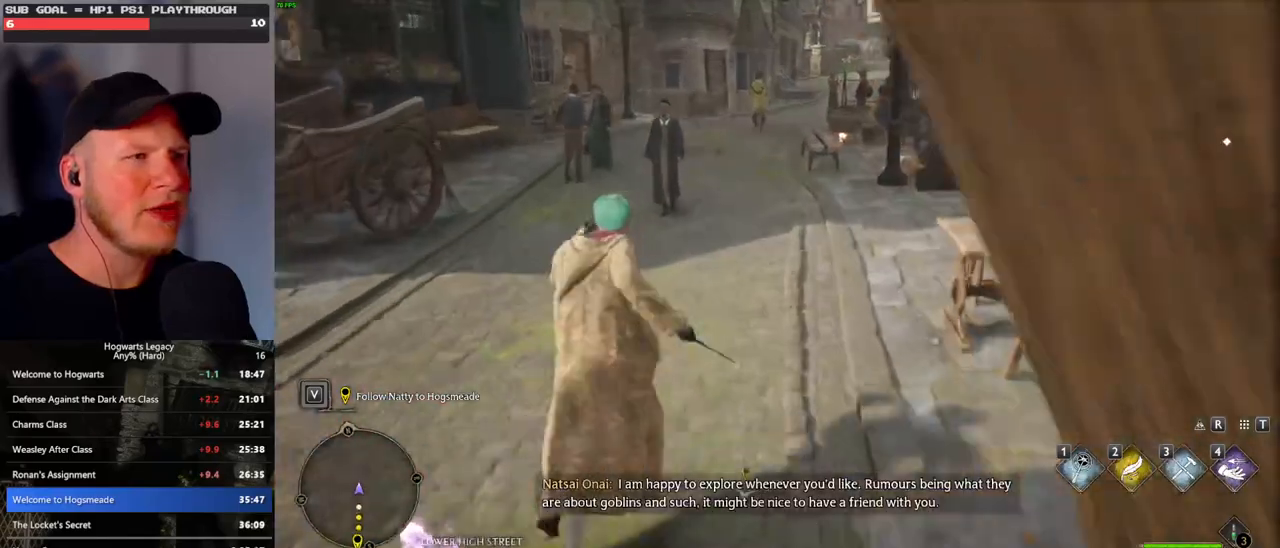
{"keys": ["w"], "mouse": [], "events": []}
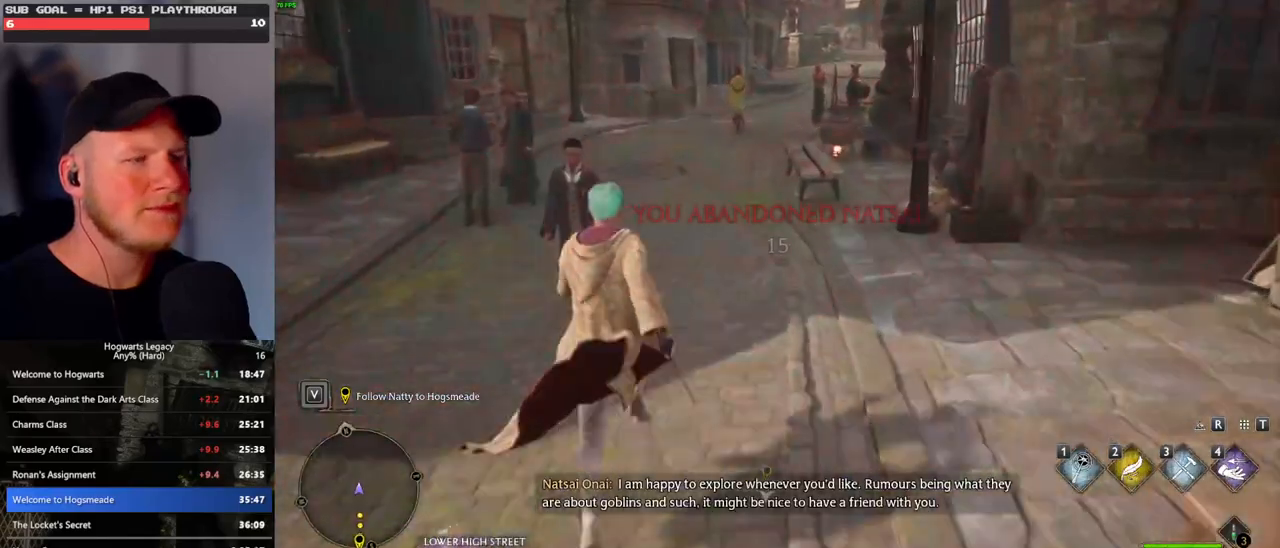
{"keys": ["w"], "mouse": [], "events": []}
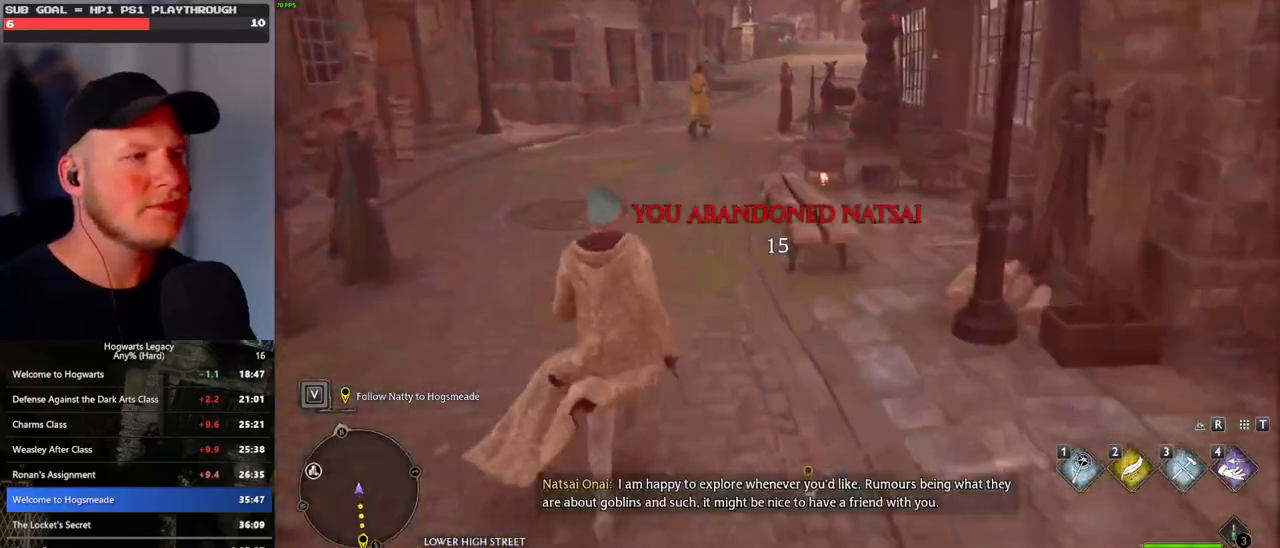
{"keys": ["w"], "mouse": [], "events": []}
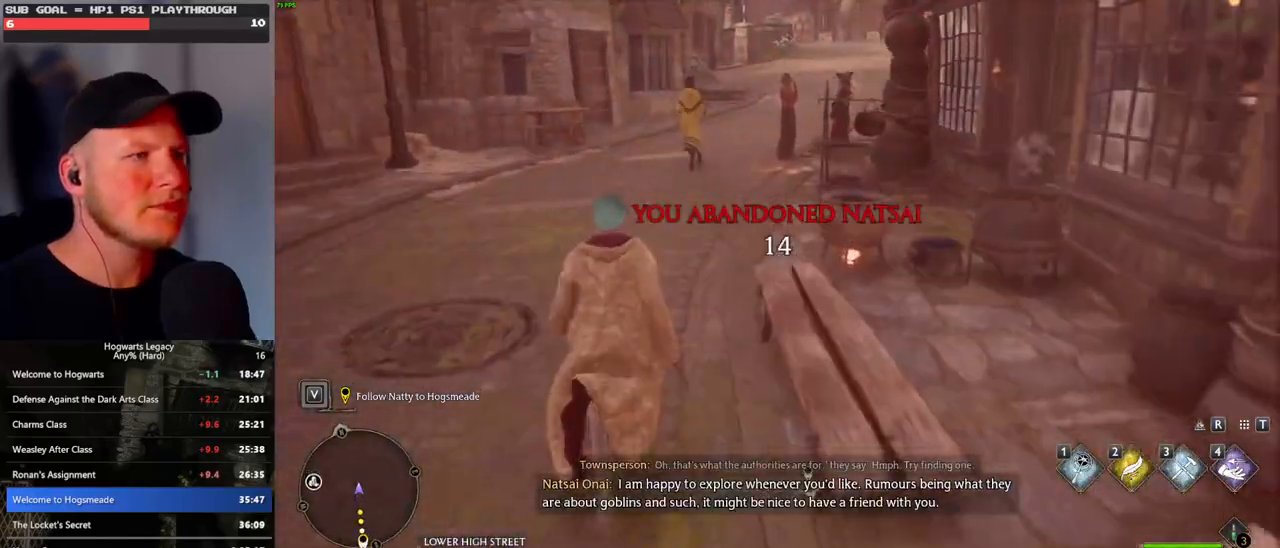
{"keys": ["w"], "mouse": [], "events": []}
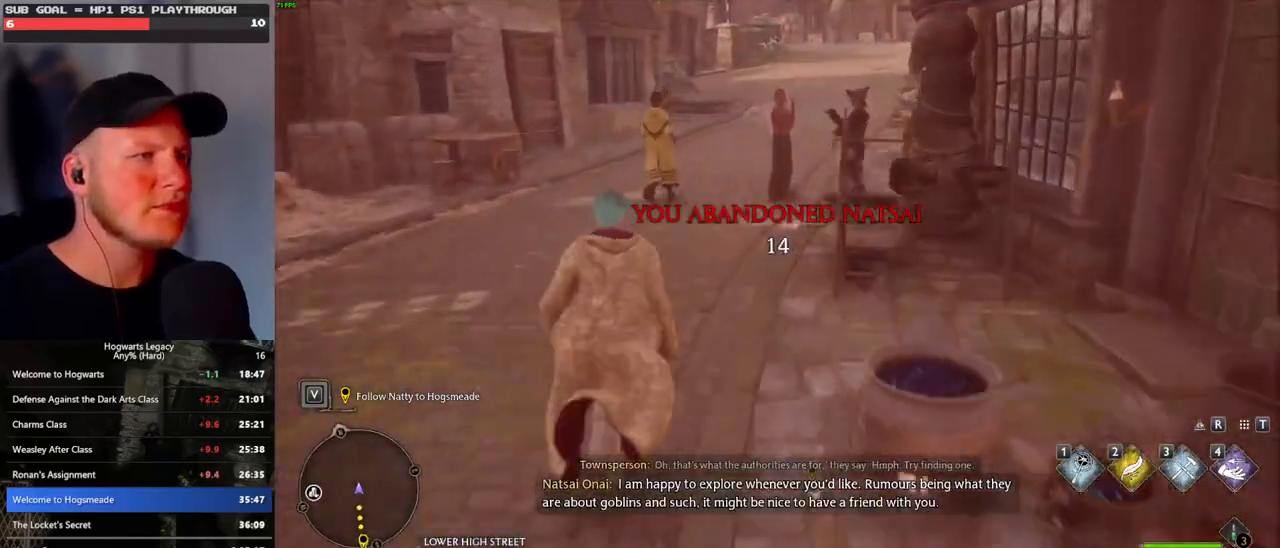
{"keys": ["w"], "mouse": [], "events": []}
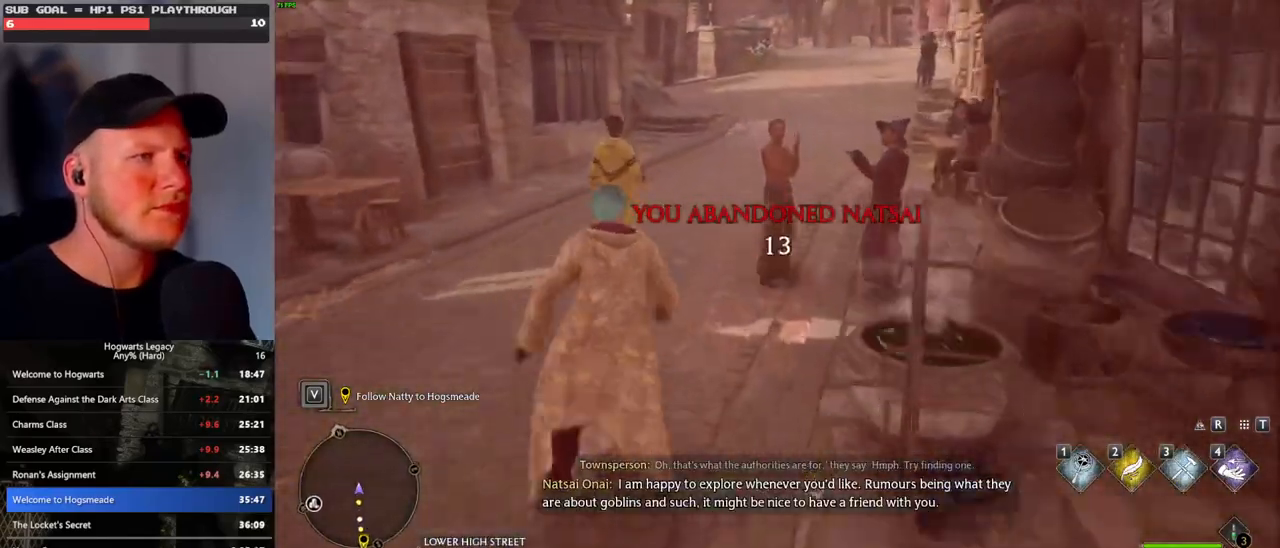
{"keys": ["w"], "mouse": [], "events": []}
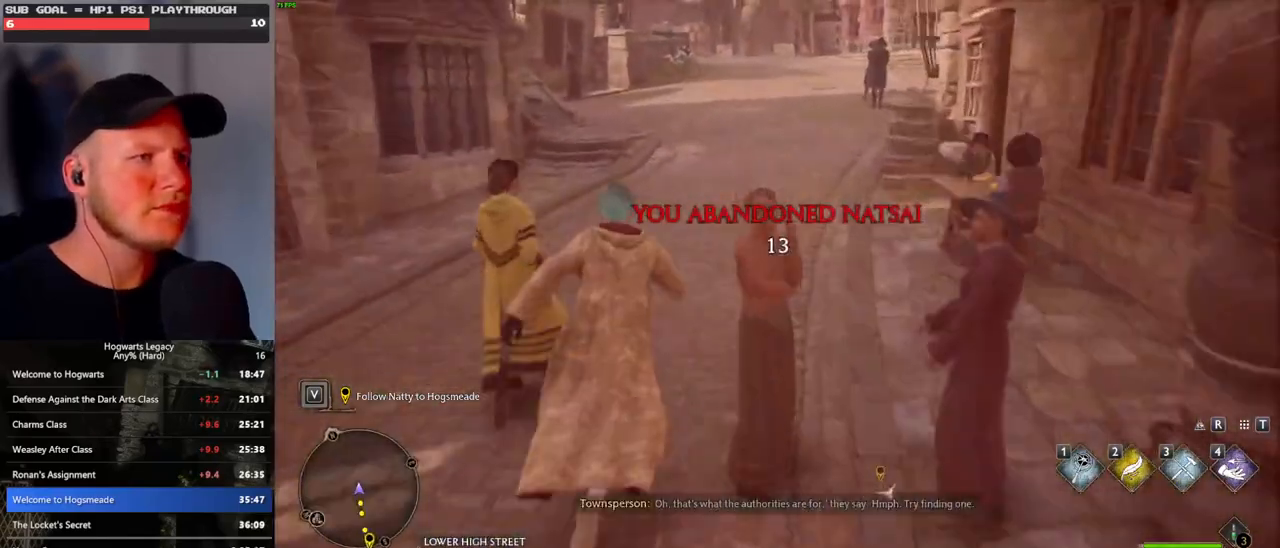
{"keys": ["w"], "mouse": [], "events": []}
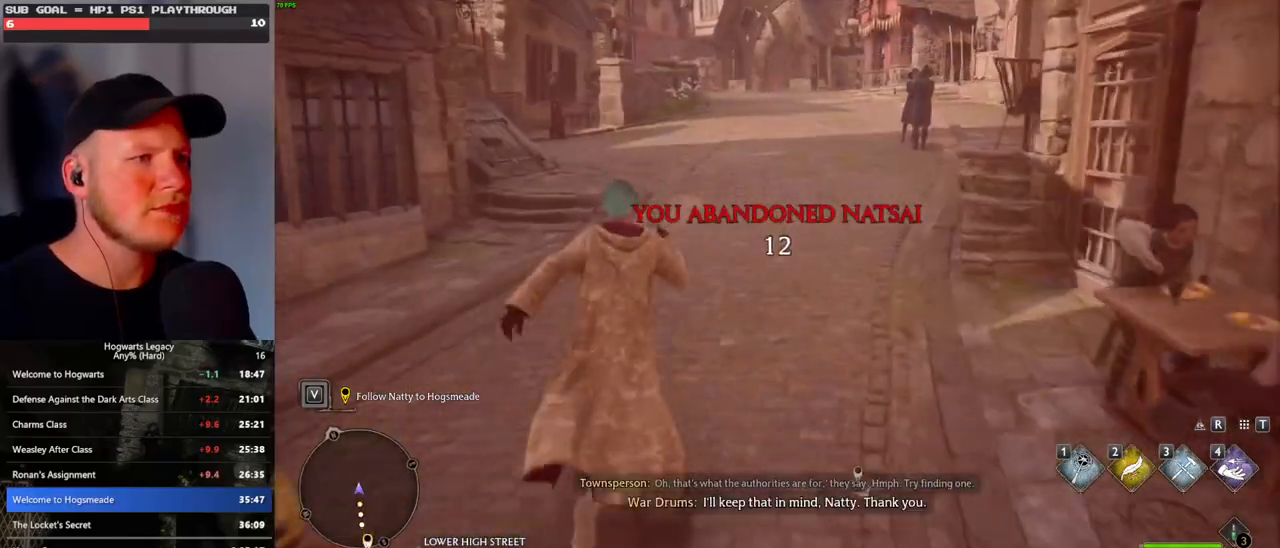
{"keys": ["w"], "mouse": [], "events": []}
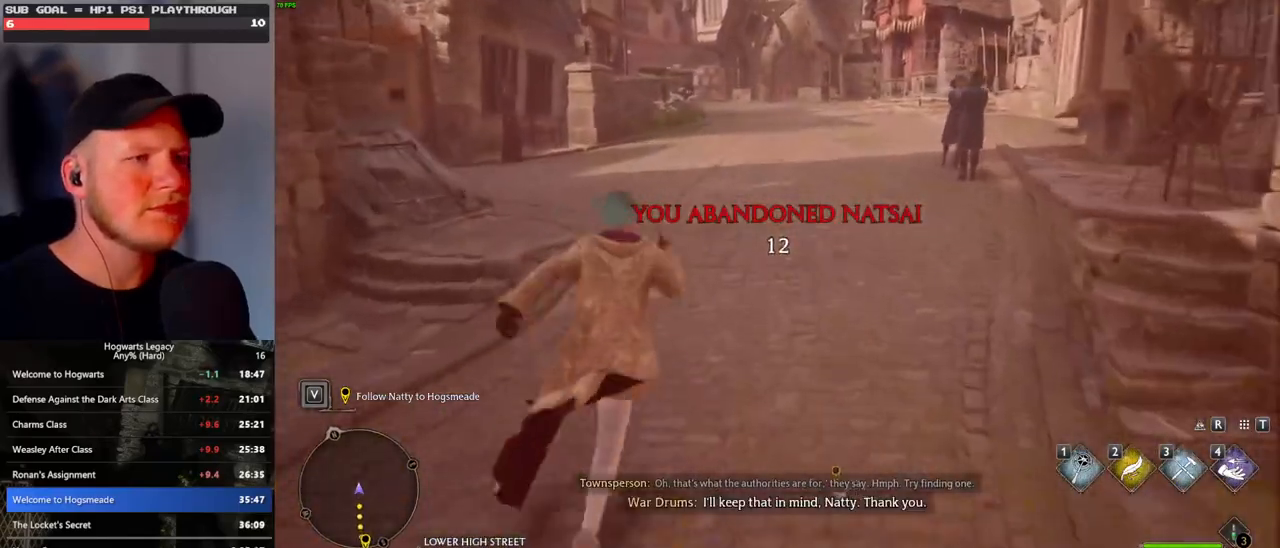
{"keys": ["w"], "mouse": [], "events": []}
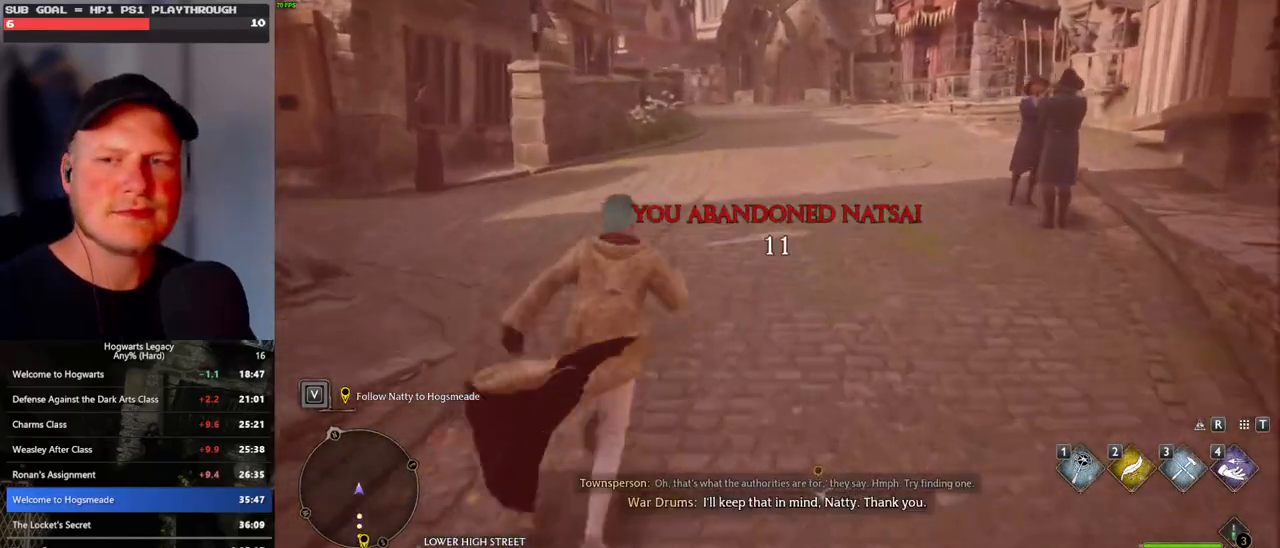
{"keys": ["w"], "mouse": [], "events": []}
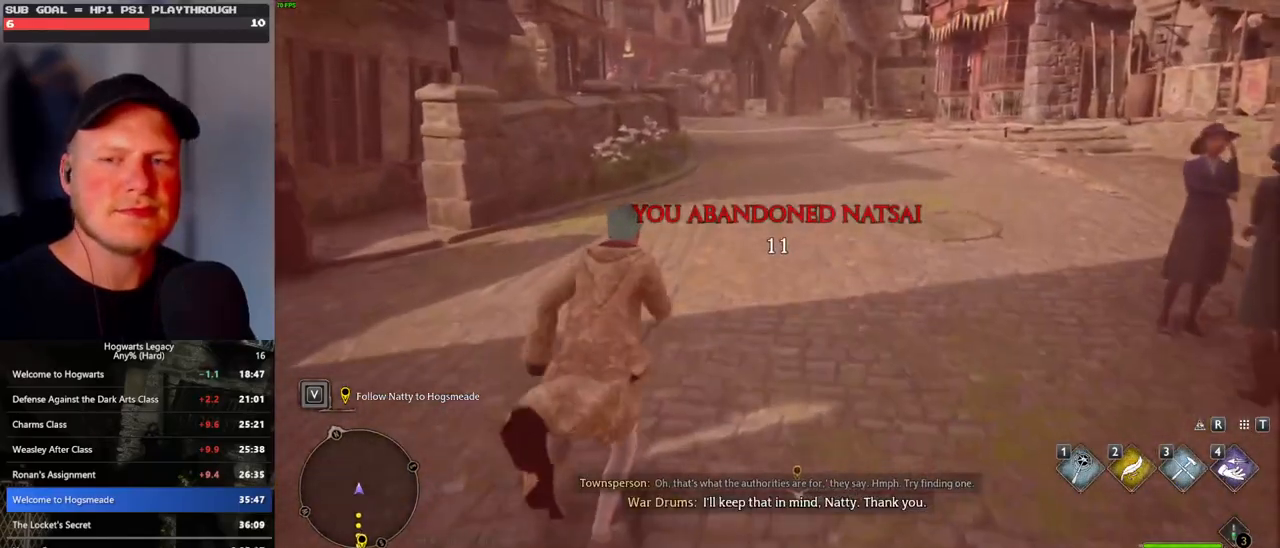
{"keys": ["w"], "mouse": [], "events": []}
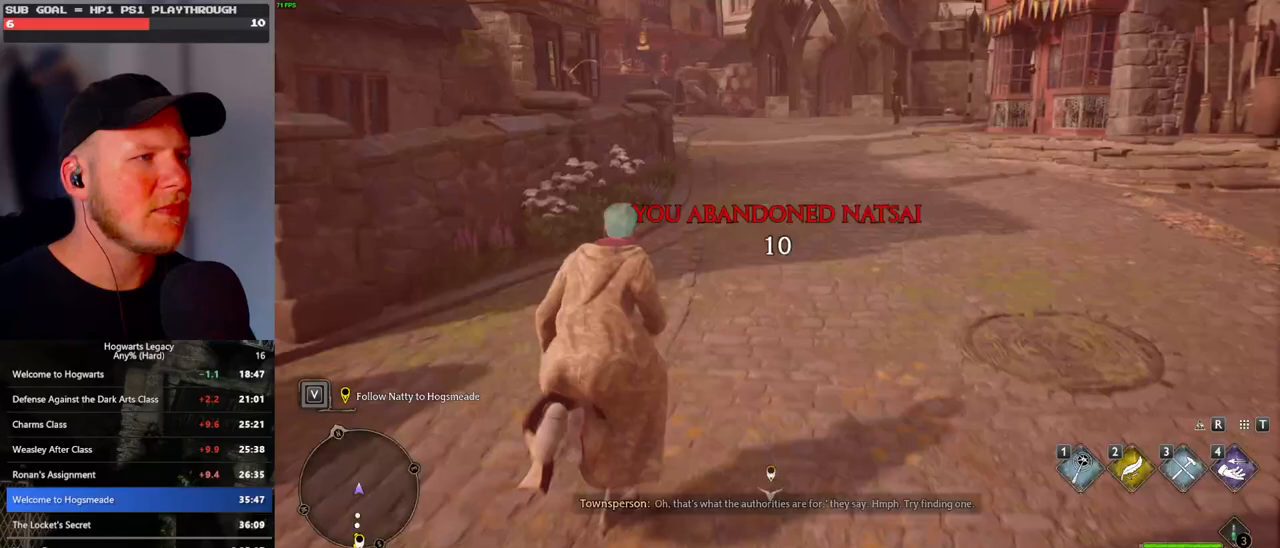
{"keys": ["w"], "mouse": [], "events": []}
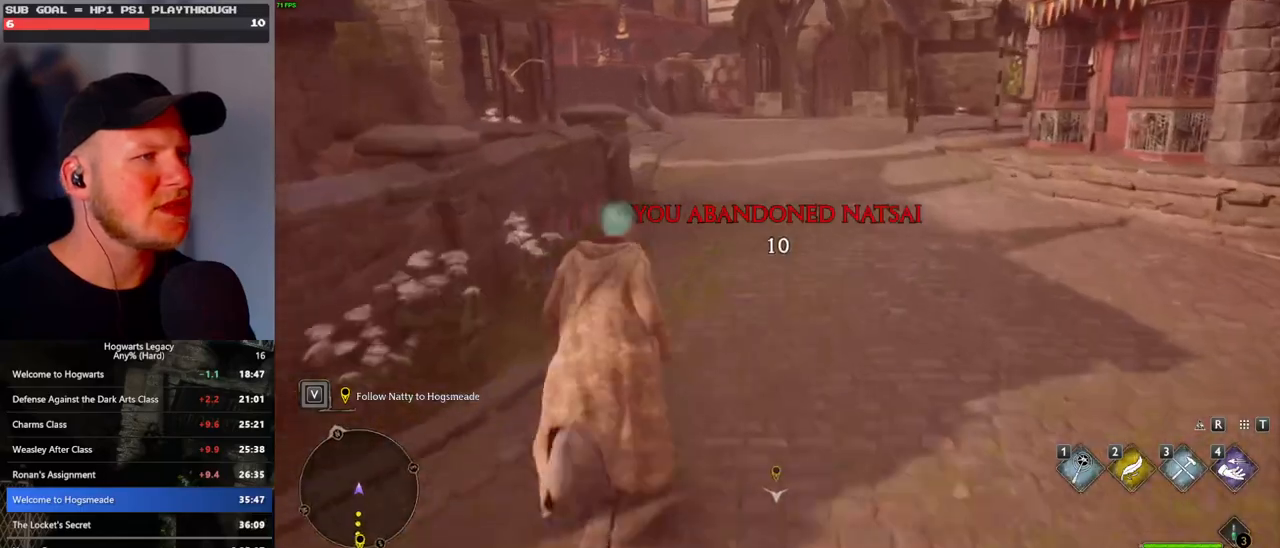
{"keys": ["w"], "mouse": [], "events": []}
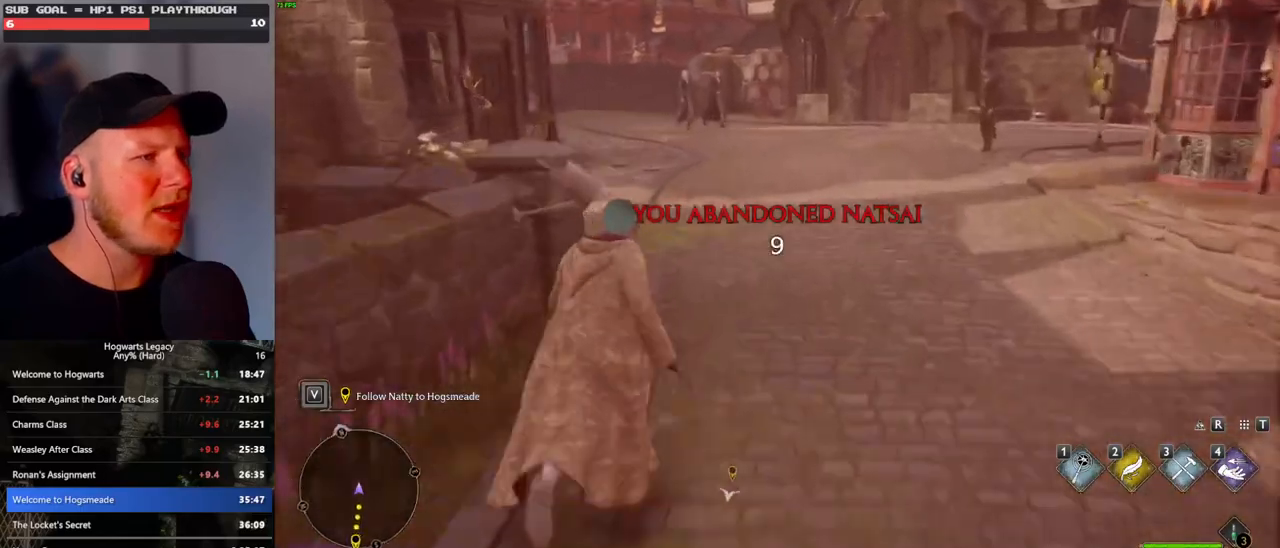
{"keys": ["w"], "mouse": [], "events": []}
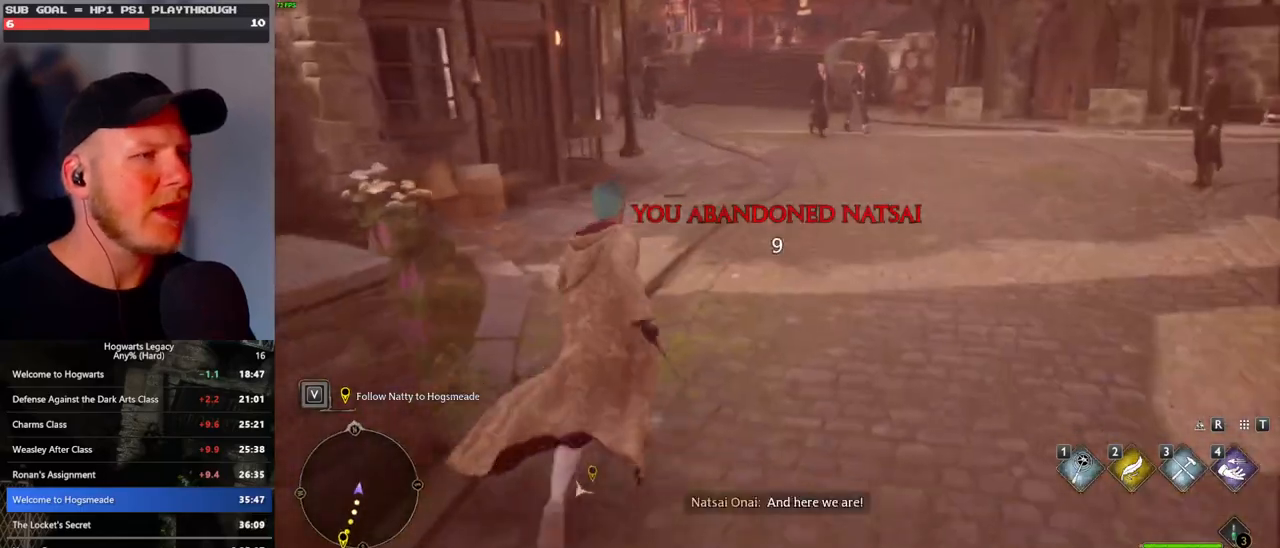
{"keys": ["w"], "mouse": [], "events": []}